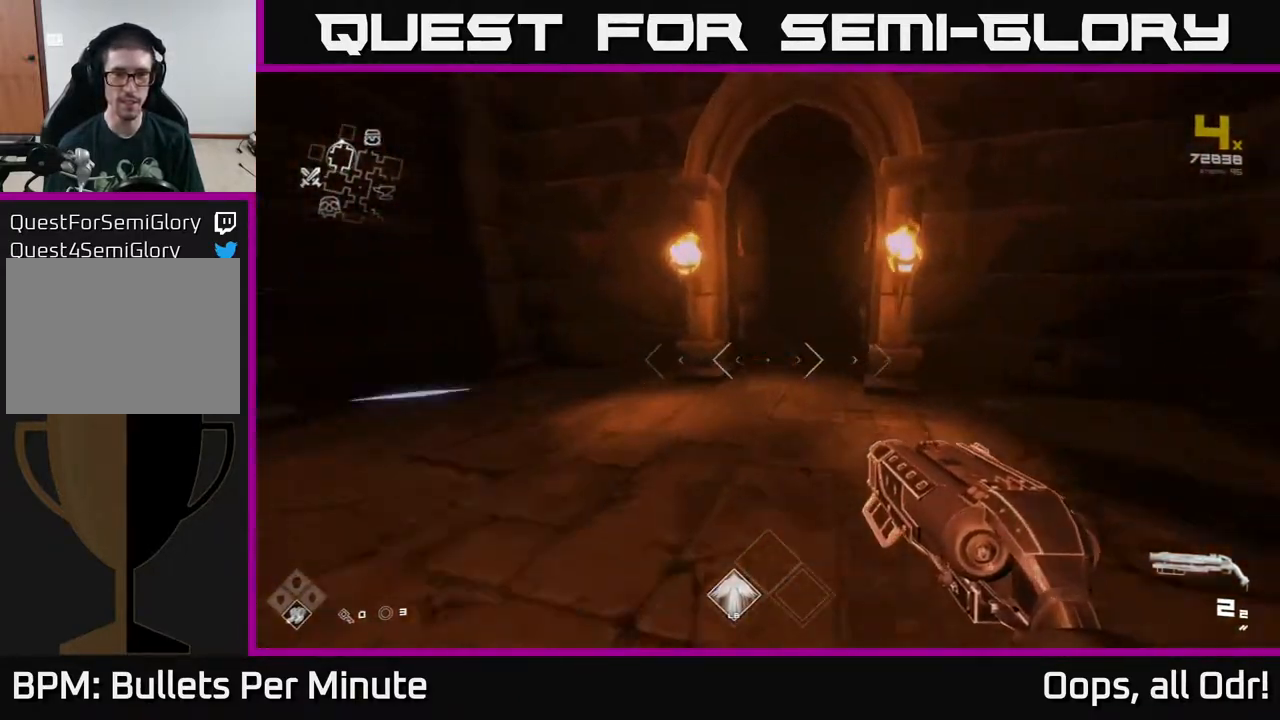
Gameplay with a controller (Xbox layout); each line is a JSON object with the inputs held at the frame after it. "events" lists button and stick changes between this image and that frame as [ms after this image, input, new state], when the widget could be followed in between.
{"buttons": ["L1"], "left_stick": "up", "right_stick": "center", "events": [[200, "right_stick", "right"], [333, "right_stick", "center"]]}
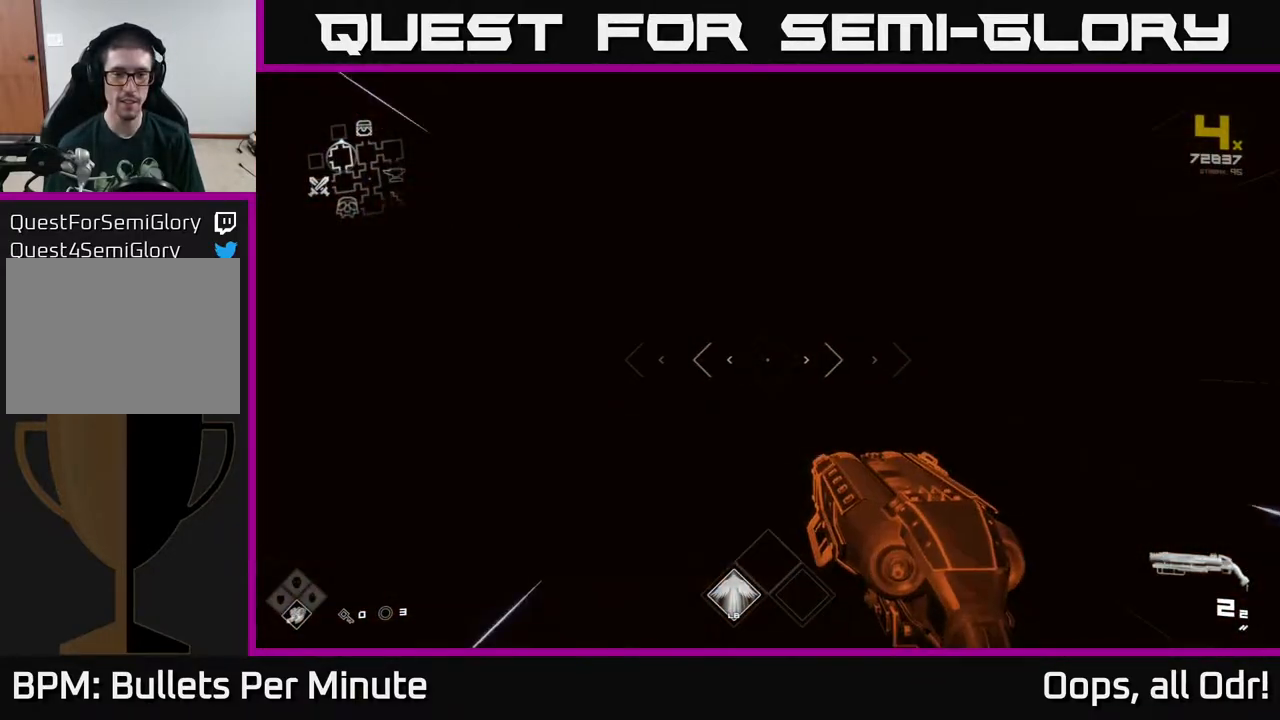
{"buttons": [], "left_stick": "up", "right_stick": "center", "events": [[117, "L1", "up"]]}
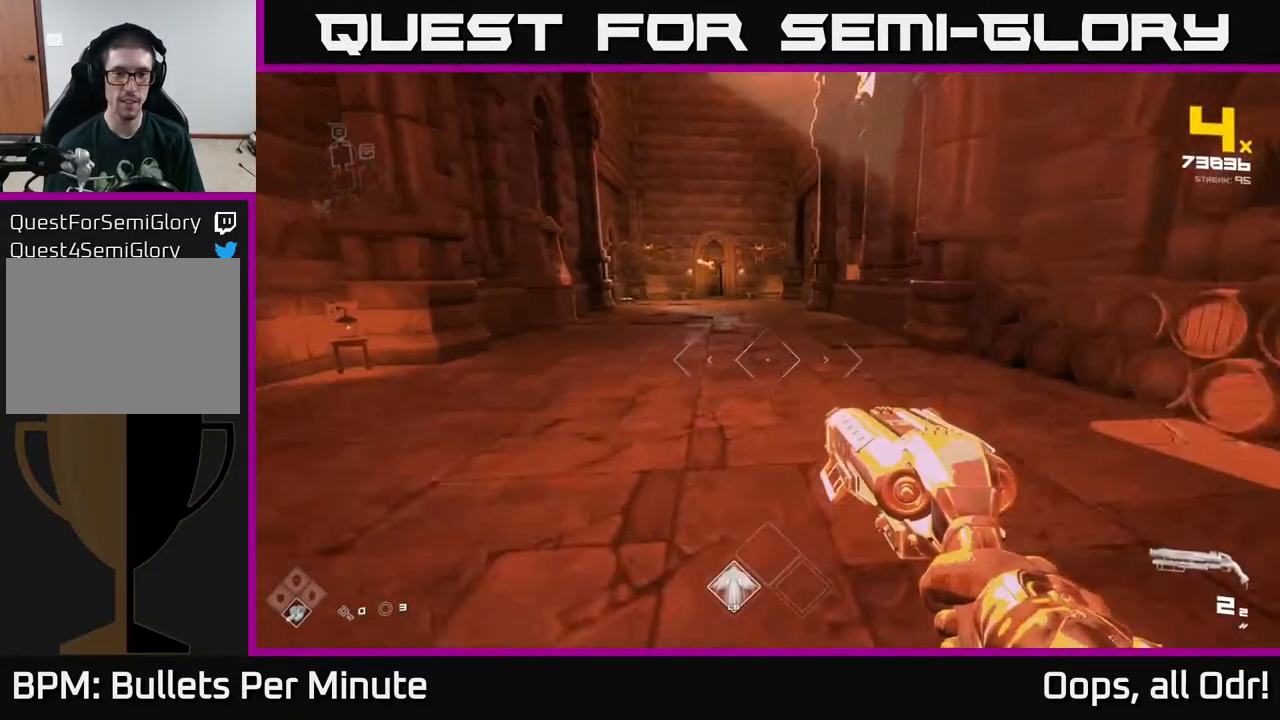
{"buttons": [], "left_stick": "up", "right_stick": "center", "events": [[33, "right_stick", "up-left"], [183, "right_stick", "center"], [383, "right_stick", "up"], [450, "right_stick", "center"]]}
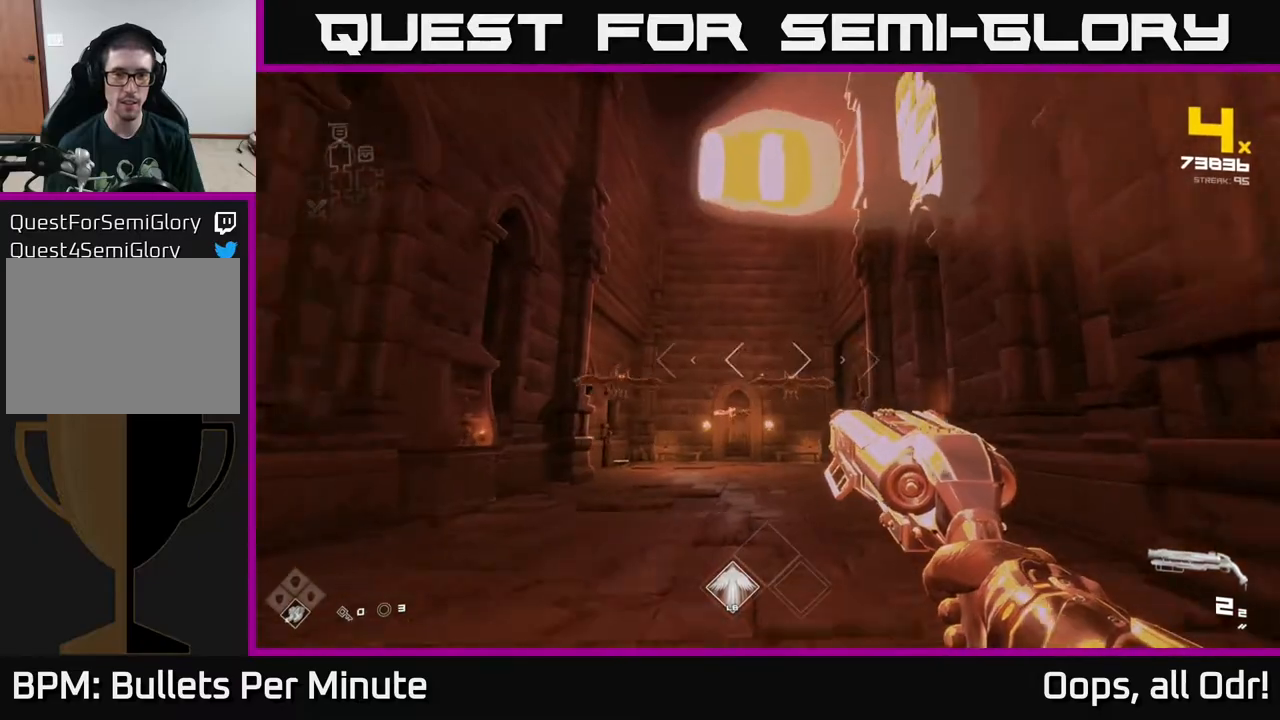
{"buttons": ["R2"], "left_stick": "center", "right_stick": "center", "events": [[200, "right_stick", "right"], [217, "R2", "down"], [267, "left_stick", "up-left"], [283, "R2", "up"], [317, "right_stick", "left"], [483, "left_stick", "center"], [500, "R2", "down"], [500, "right_stick", "center"]]}
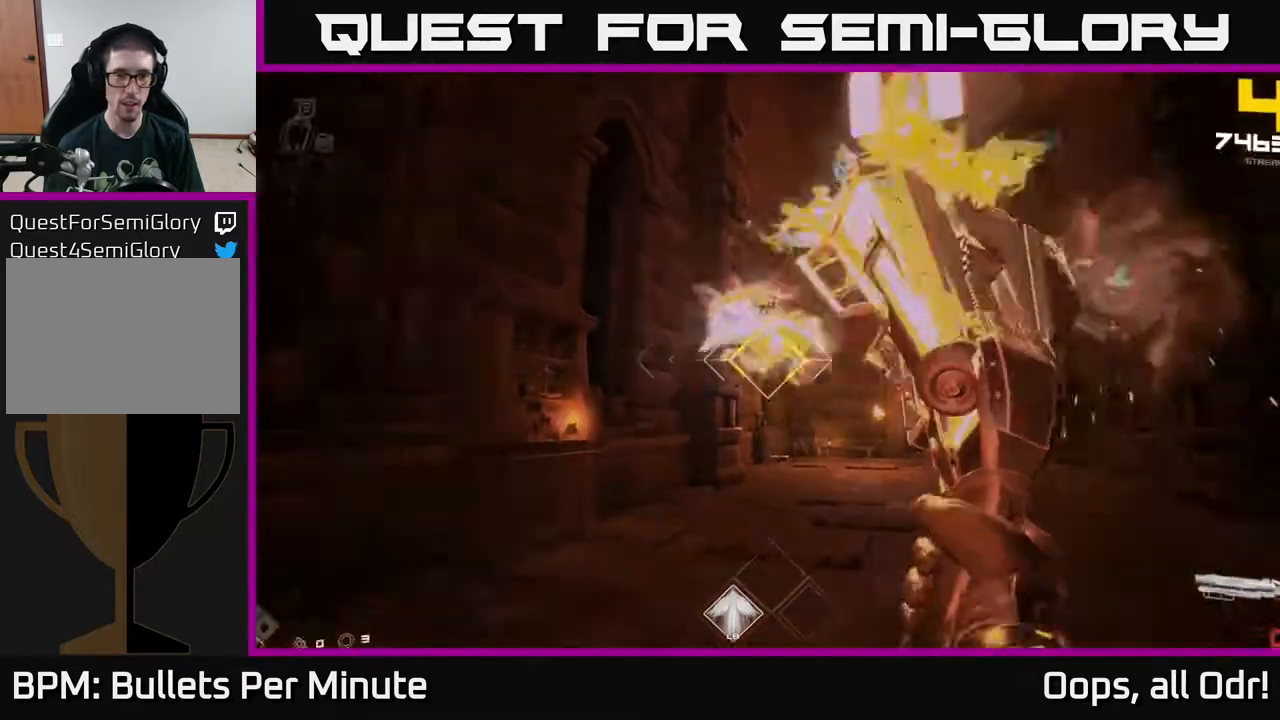
{"buttons": [], "left_stick": "up", "right_stick": "center", "events": [[117, "R2", "up"], [217, "right_stick", "right"], [233, "left_stick", "down"], [317, "R1", "down"], [400, "left_stick", "center"], [417, "right_stick", "center"], [433, "R1", "up"], [500, "left_stick", "up"]]}
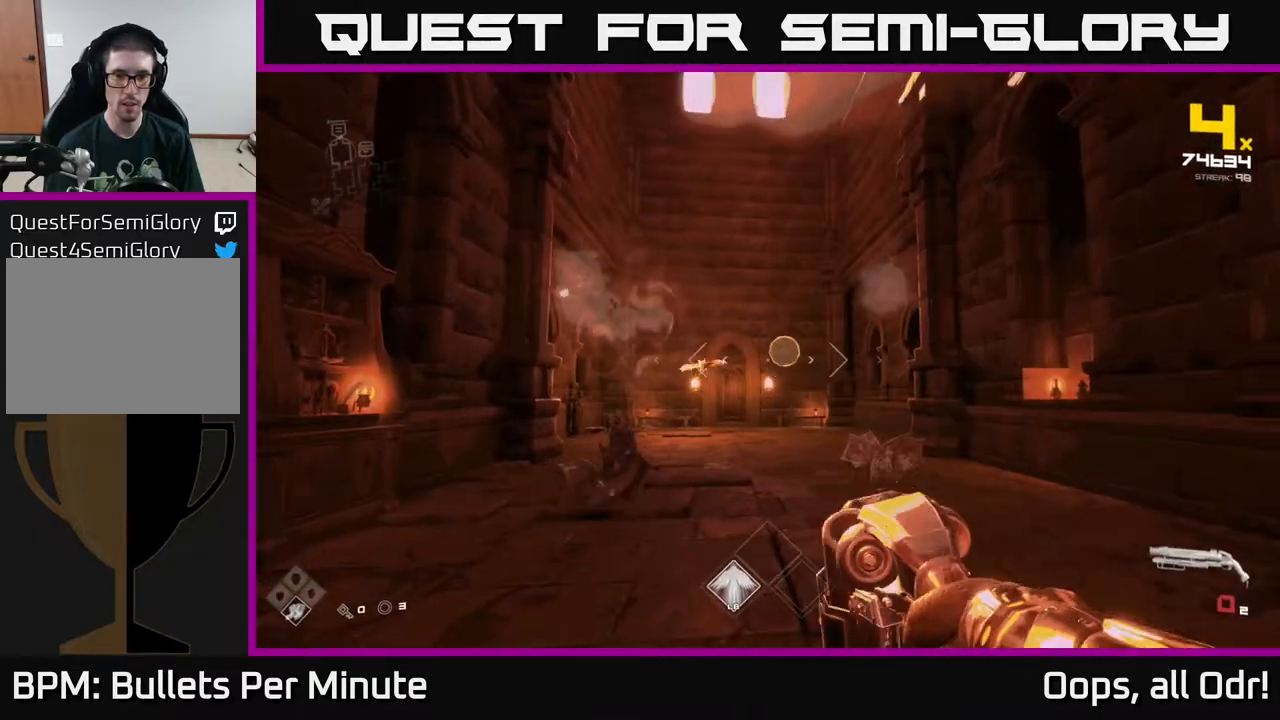
{"buttons": [], "left_stick": "up-left", "right_stick": "left", "events": [[167, "R1", "down"], [283, "R1", "up"], [433, "left_stick", "up-left"], [483, "right_stick", "left"]]}
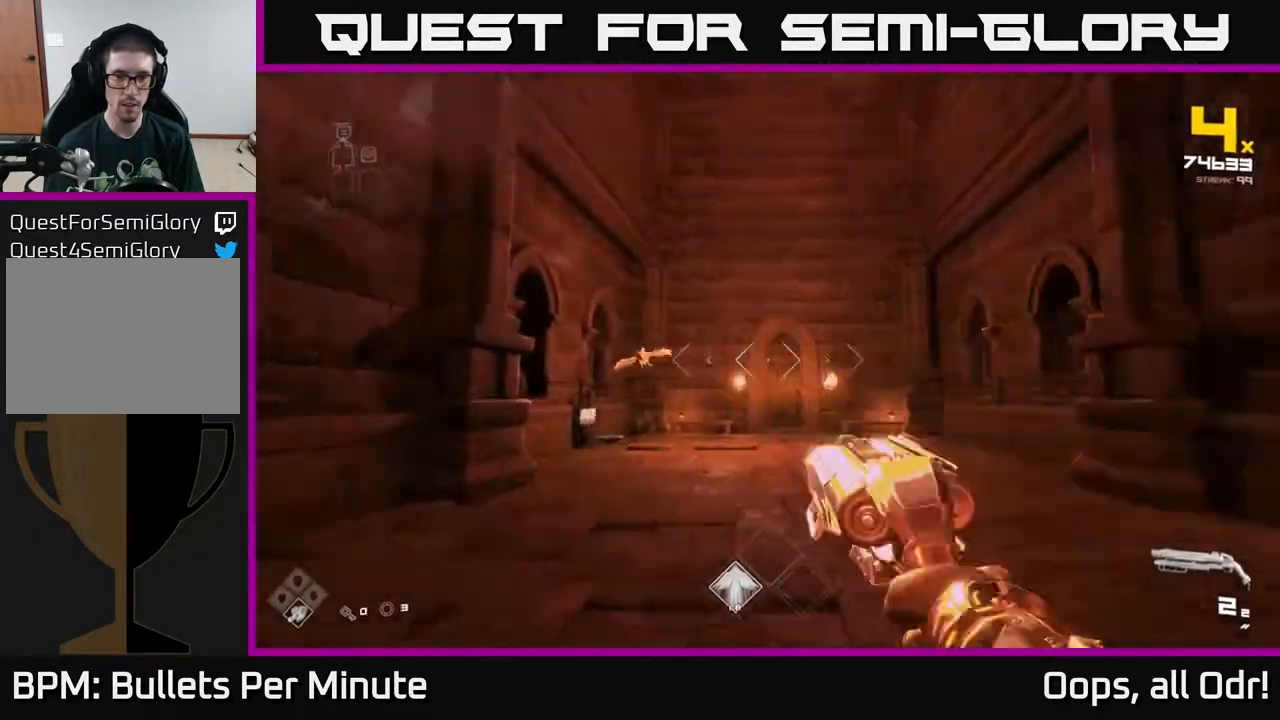
{"buttons": [], "left_stick": "up-right", "right_stick": "center", "events": [[33, "left_stick", "up"], [133, "right_stick", "center"], [183, "left_stick", "up-right"], [317, "right_stick", "left"], [483, "right_stick", "center"]]}
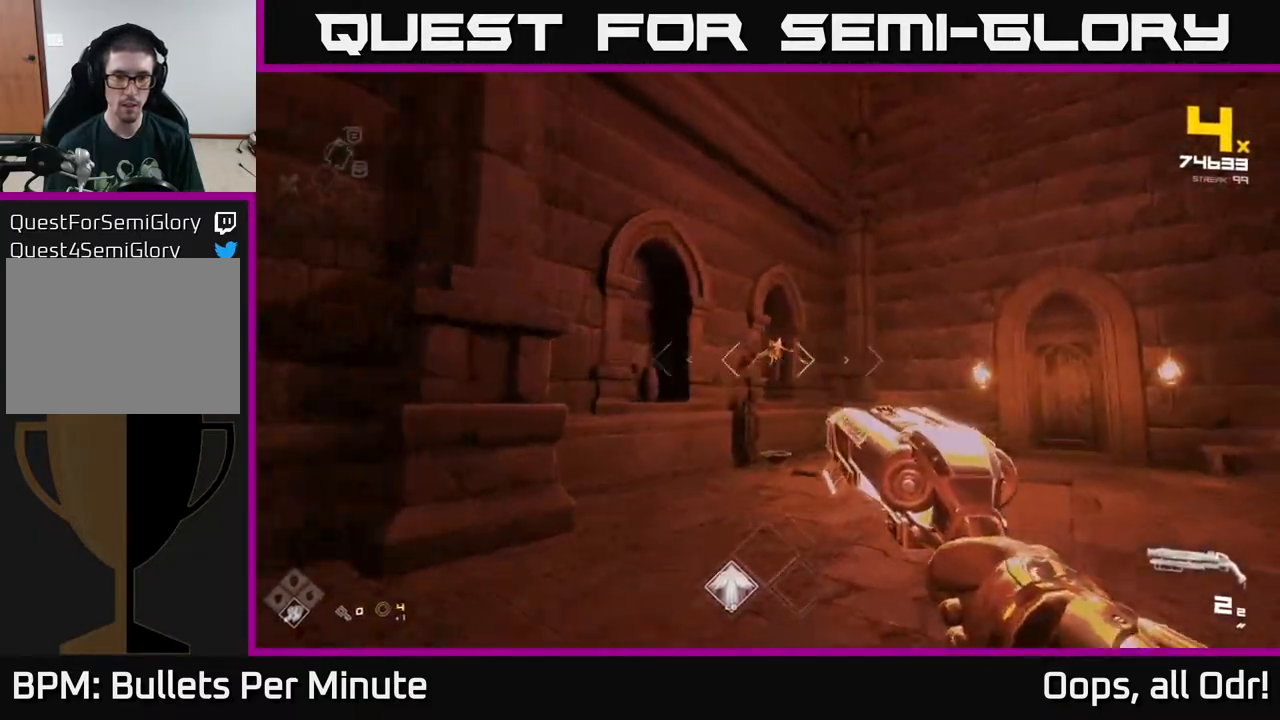
{"buttons": [], "left_stick": "up-right", "right_stick": "left", "events": [[133, "right_stick", "up-left"], [183, "R2", "down"], [200, "right_stick", "center"], [300, "R2", "up"], [383, "right_stick", "left"]]}
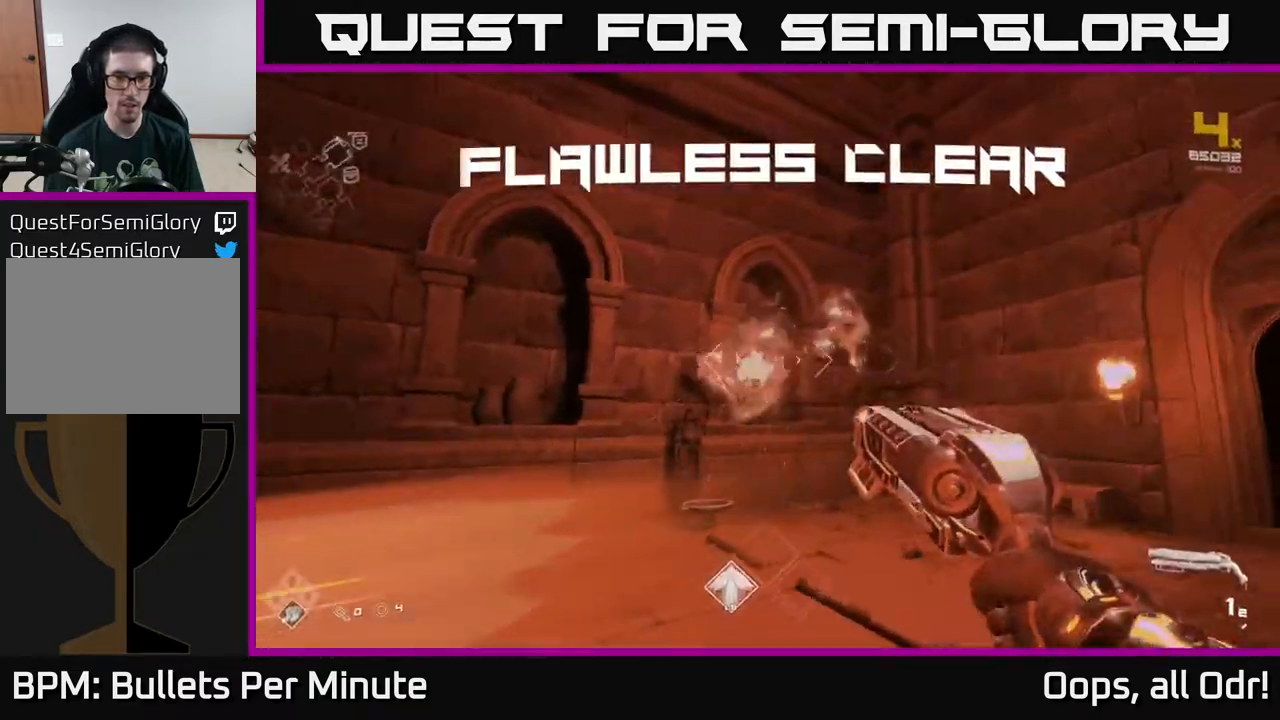
{"buttons": [], "left_stick": "up-left", "right_stick": "center", "events": [[17, "right_stick", "center"], [33, "R1", "down"], [167, "R1", "up"], [167, "left_stick", "up"], [200, "right_stick", "down"], [267, "right_stick", "down-left"], [333, "R1", "down"], [433, "left_stick", "up-left"], [433, "right_stick", "center"], [483, "R1", "up"]]}
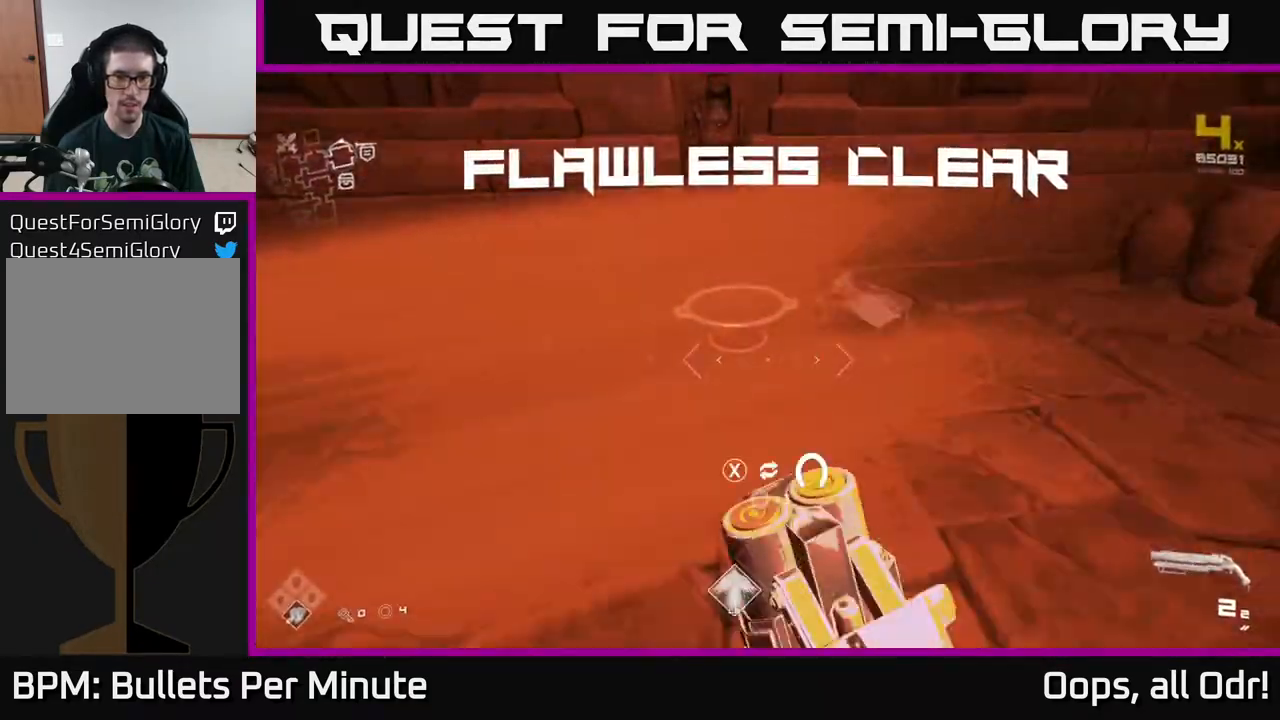
{"buttons": [], "left_stick": "center", "right_stick": "center", "events": [[167, "X", "down"], [200, "left_stick", "center"], [250, "X", "up"], [317, "left_stick", "down"], [383, "X", "down"], [467, "X", "up"], [483, "left_stick", "center"]]}
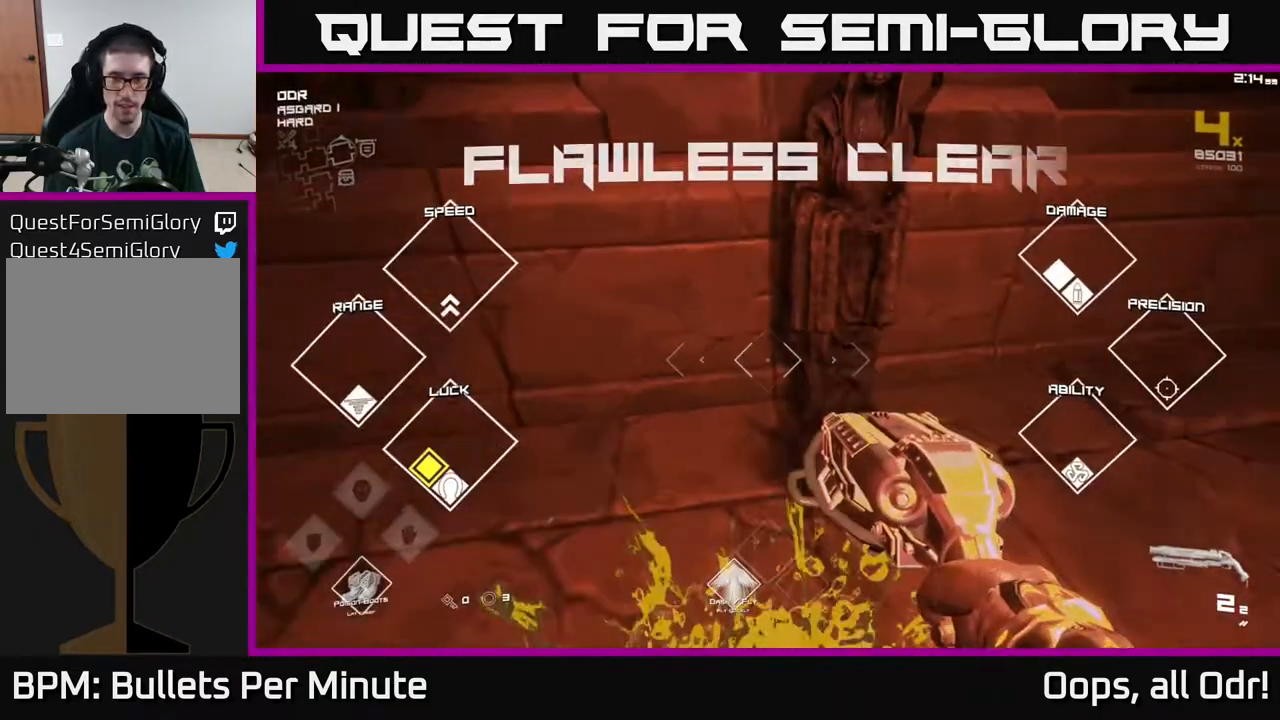
{"buttons": [], "left_stick": "down-right", "right_stick": "right", "events": [[100, "right_stick", "right"], [167, "left_stick", "up"], [367, "left_stick", "right"], [450, "left_stick", "down-right"]]}
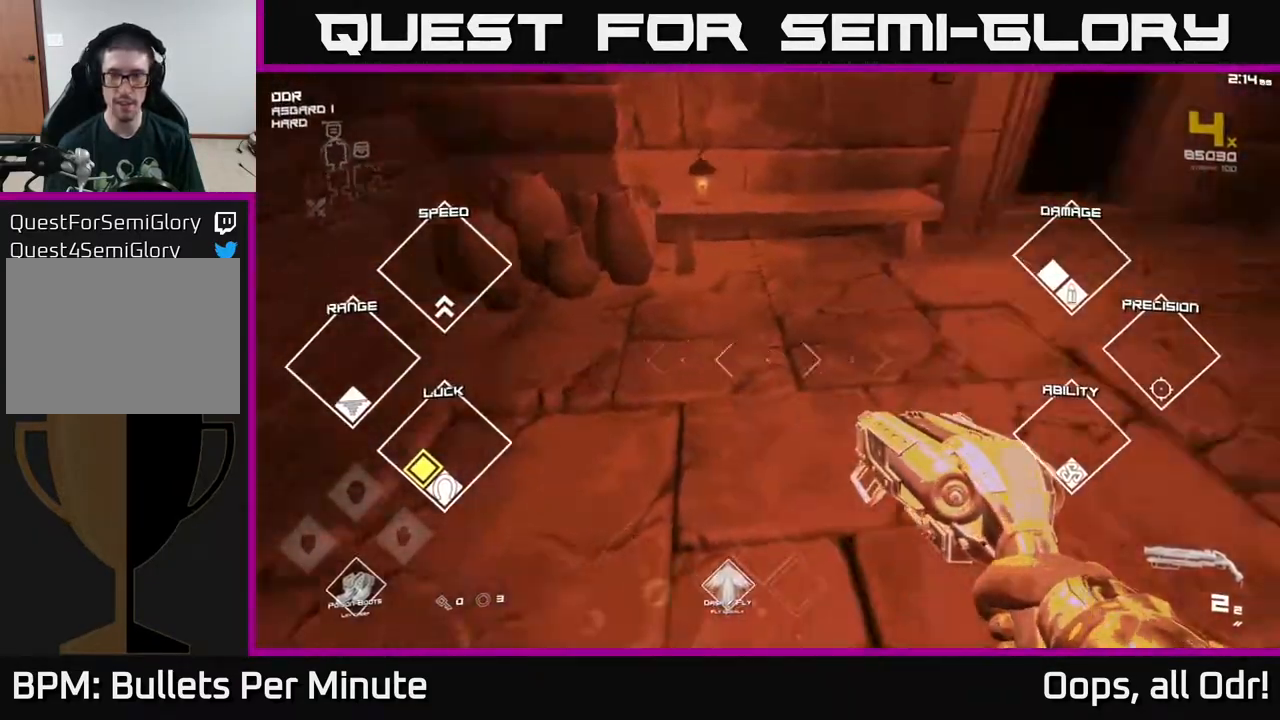
{"buttons": [], "left_stick": "up-left", "right_stick": "center", "events": [[67, "left_stick", "right"], [283, "right_stick", "center"], [300, "left_stick", "up"], [383, "left_stick", "up-left"]]}
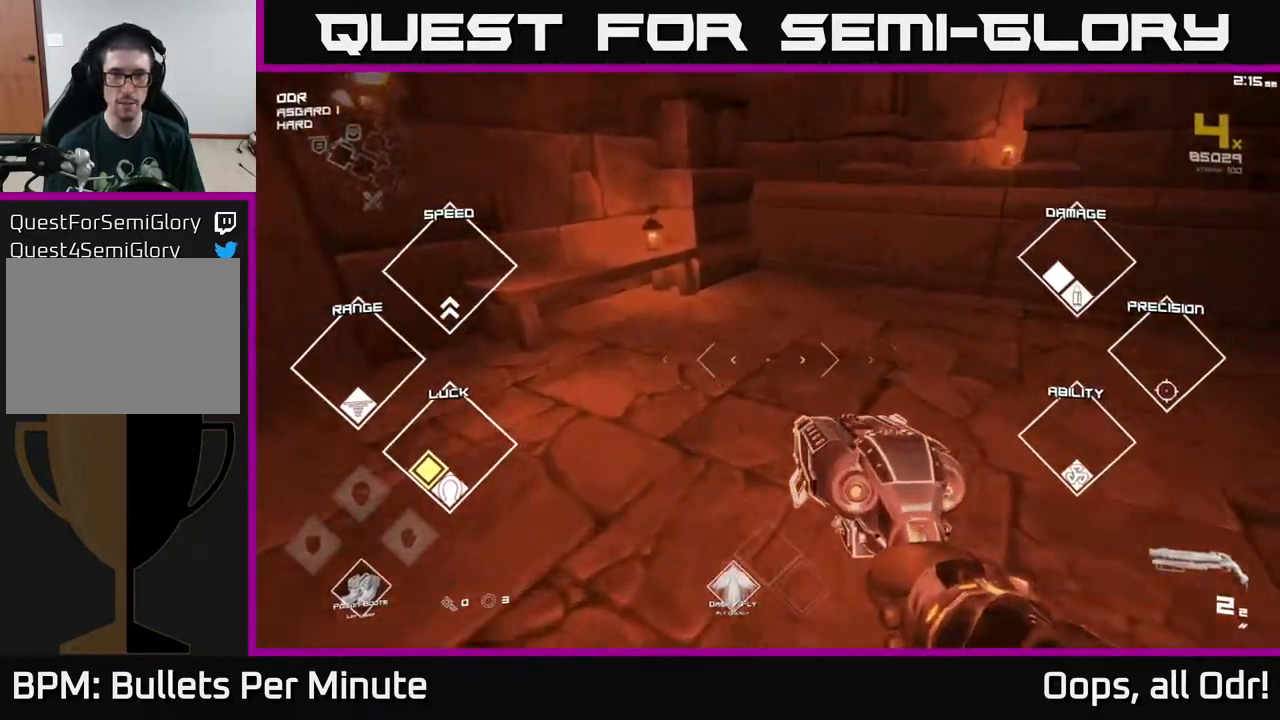
{"buttons": [], "left_stick": "up-right", "right_stick": "right", "events": [[33, "right_stick", "right"], [83, "left_stick", "up-right"], [217, "left_stick", "right"], [500, "left_stick", "up-right"]]}
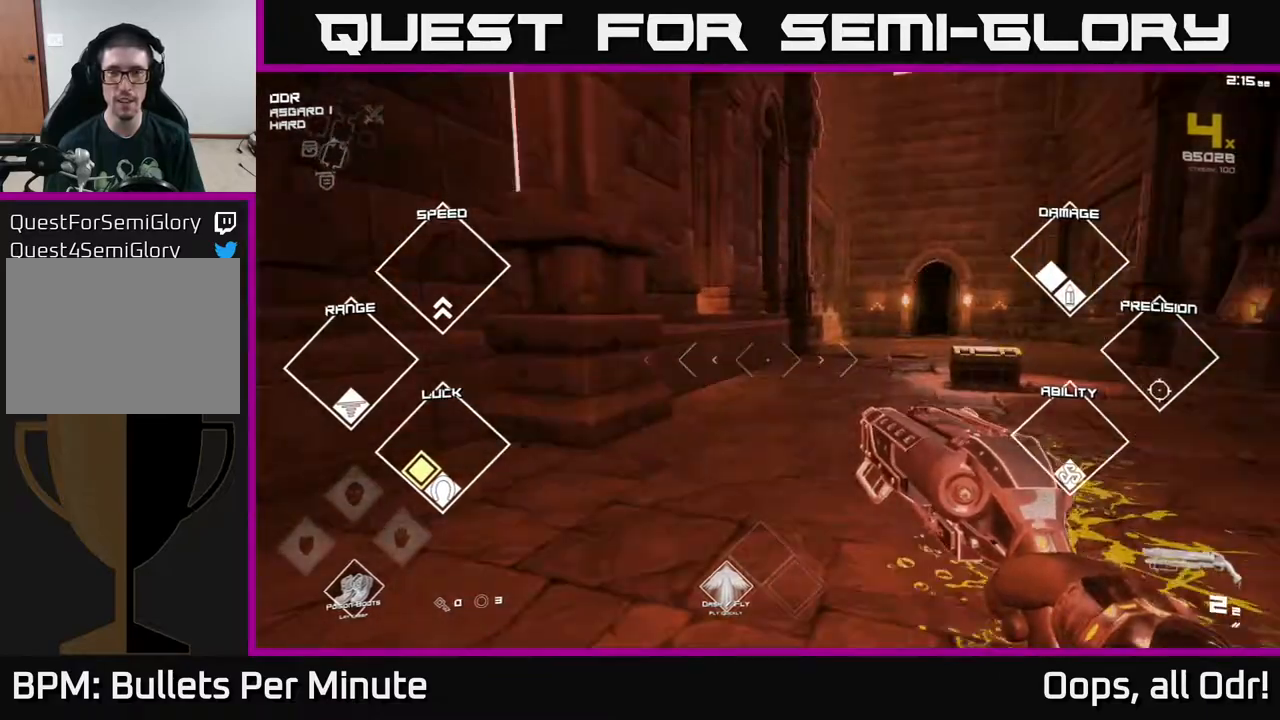
{"buttons": [], "left_stick": "up", "right_stick": "center", "events": [[100, "left_stick", "up"], [167, "right_stick", "center"], [200, "left_stick", "up-left"], [367, "left_stick", "up"]]}
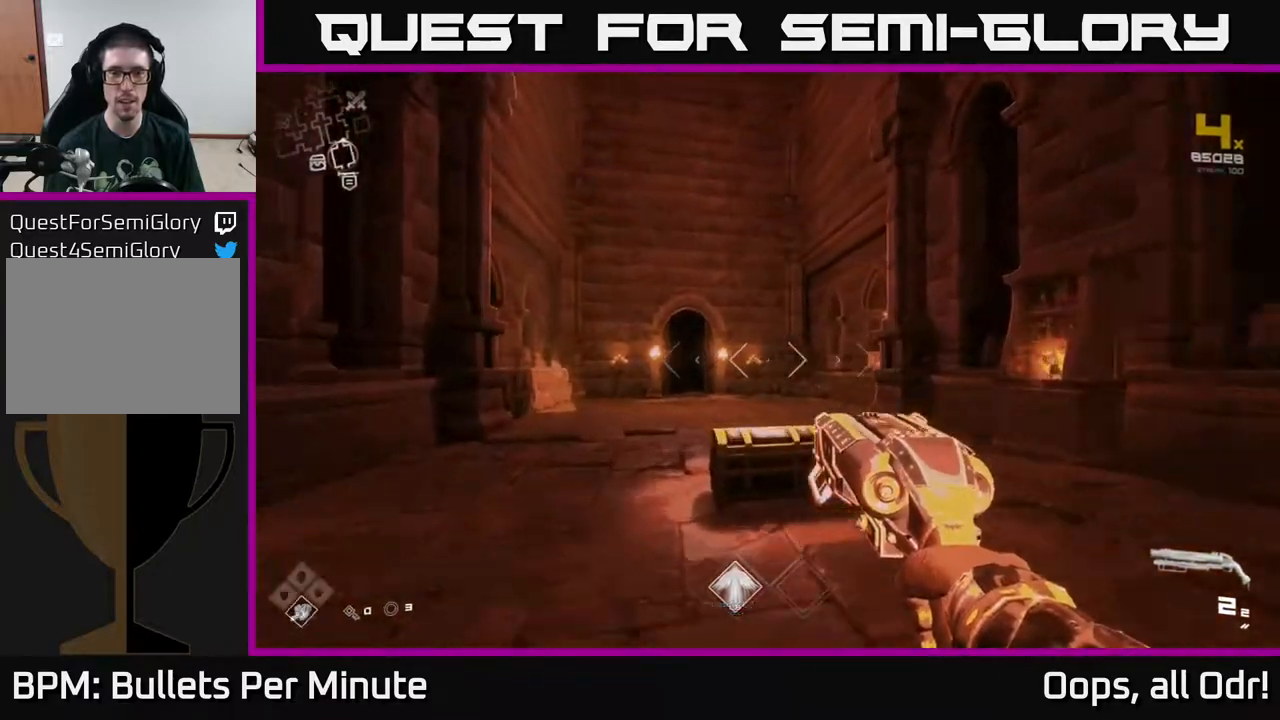
{"buttons": [], "left_stick": "center", "right_stick": "center", "events": [[33, "right_stick", "down-left"], [117, "right_stick", "center"], [217, "left_stick", "down-right"], [267, "right_stick", "down"], [350, "left_stick", "center"], [433, "right_stick", "center"]]}
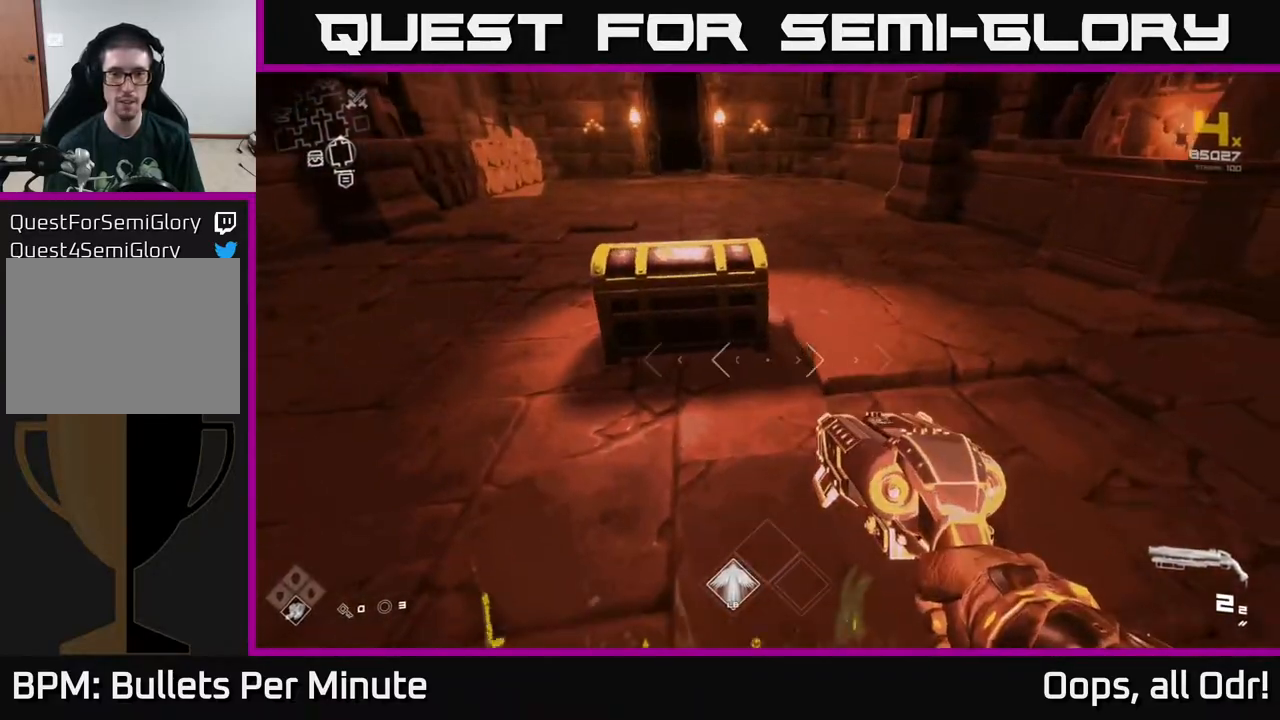
{"buttons": [], "left_stick": "up", "right_stick": "center", "events": [[33, "left_stick", "up-left"], [117, "right_stick", "down-left"], [217, "left_stick", "center"], [217, "right_stick", "center"], [317, "X", "down"], [400, "X", "up"], [400, "left_stick", "up"]]}
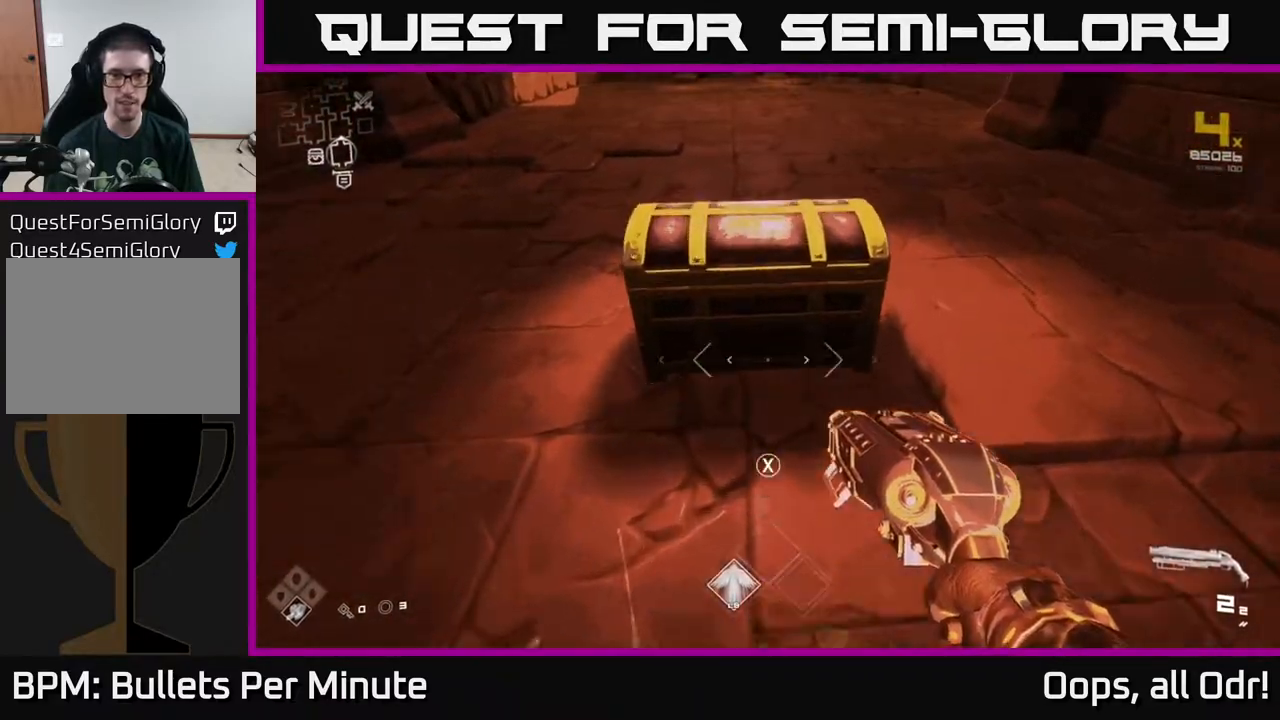
{"buttons": [], "left_stick": "center", "right_stick": "center", "events": [[117, "left_stick", "center"], [133, "X", "down"], [217, "X", "up"]]}
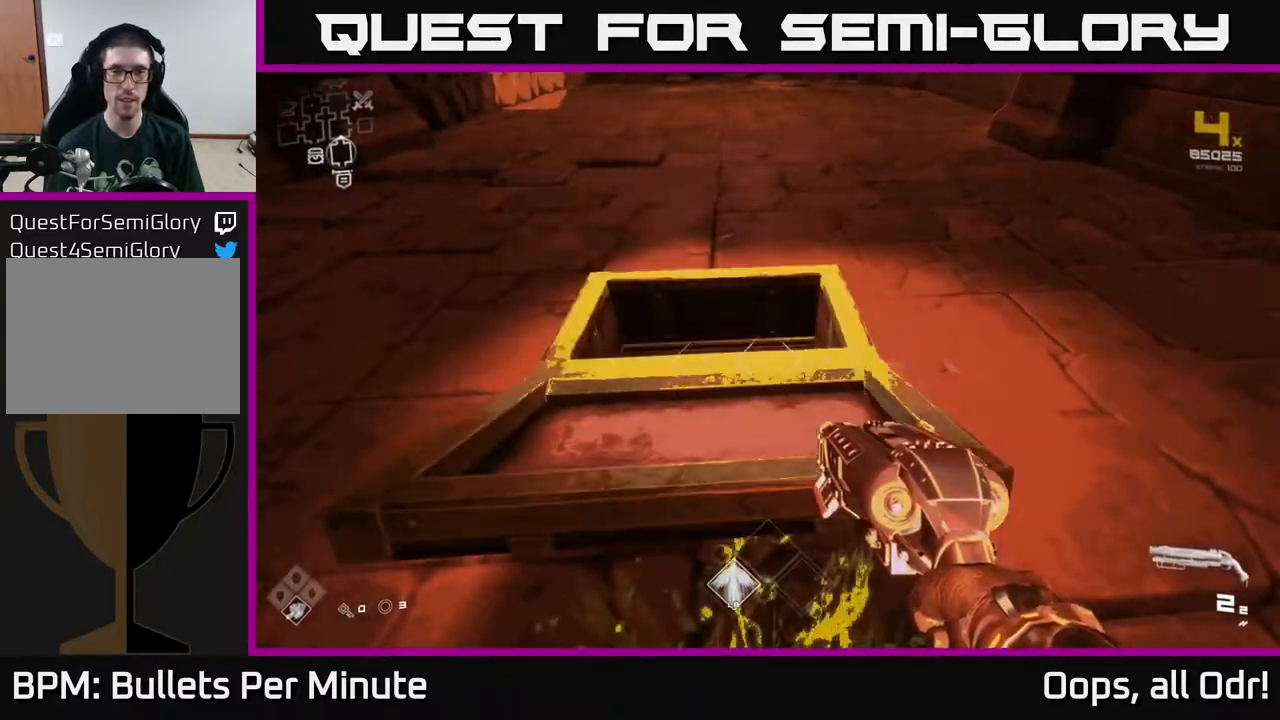
{"buttons": [], "left_stick": "center", "right_stick": "center", "events": [[50, "right_stick", "up"], [167, "right_stick", "center"]]}
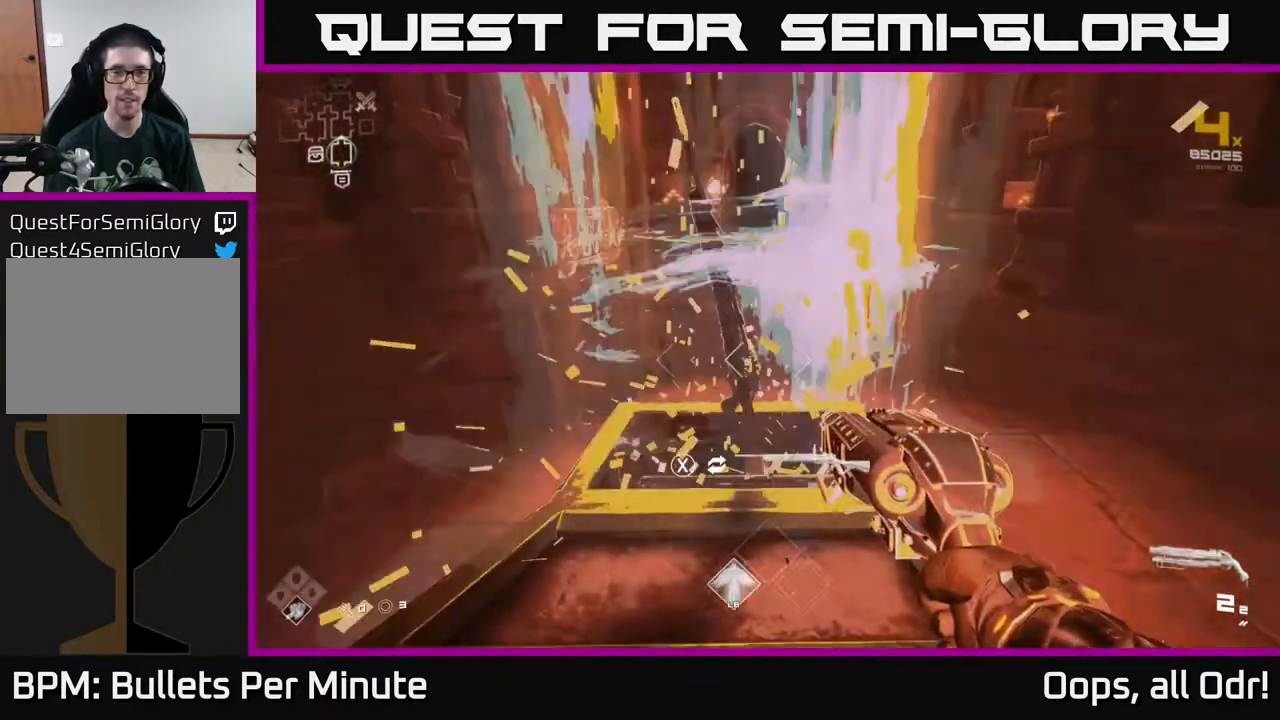
{"buttons": [], "left_stick": "center", "right_stick": "center", "events": [[400, "X", "down"], [467, "X", "up"]]}
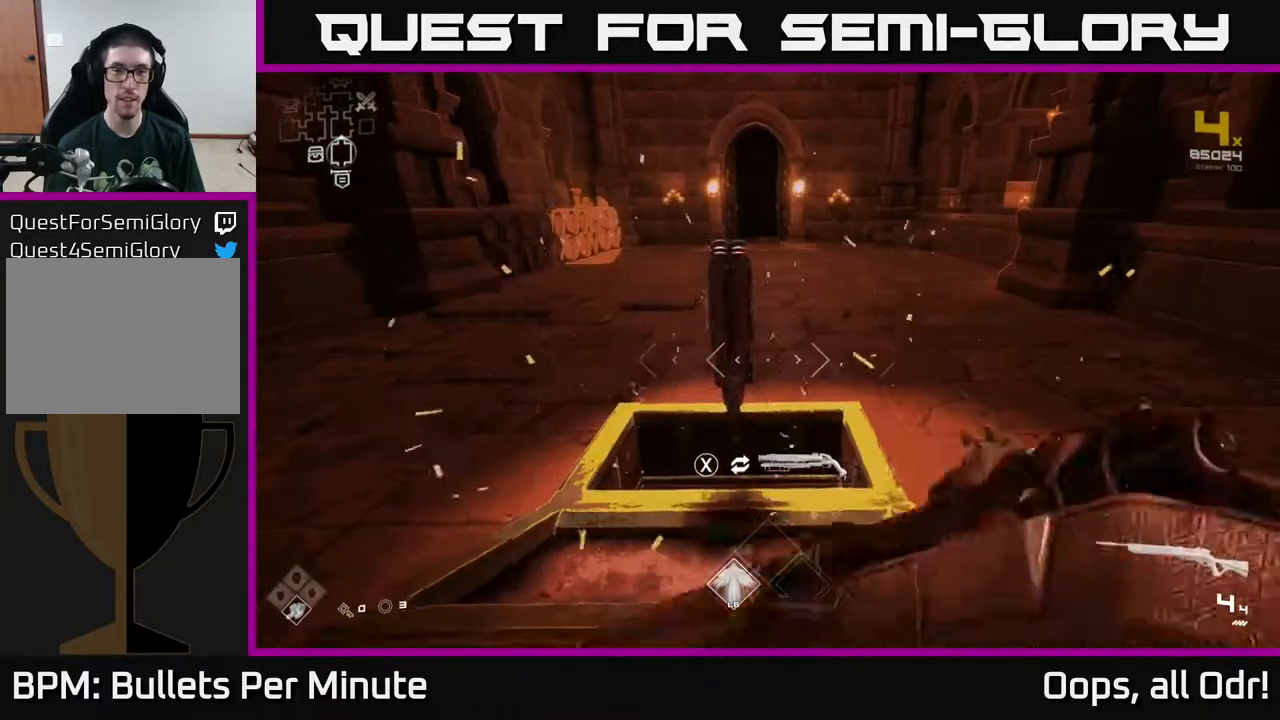
{"buttons": [], "left_stick": "up-right", "right_stick": "left", "events": [[17, "left_stick", "up"], [133, "left_stick", "up-right"], [183, "right_stick", "up-left"], [350, "right_stick", "left"]]}
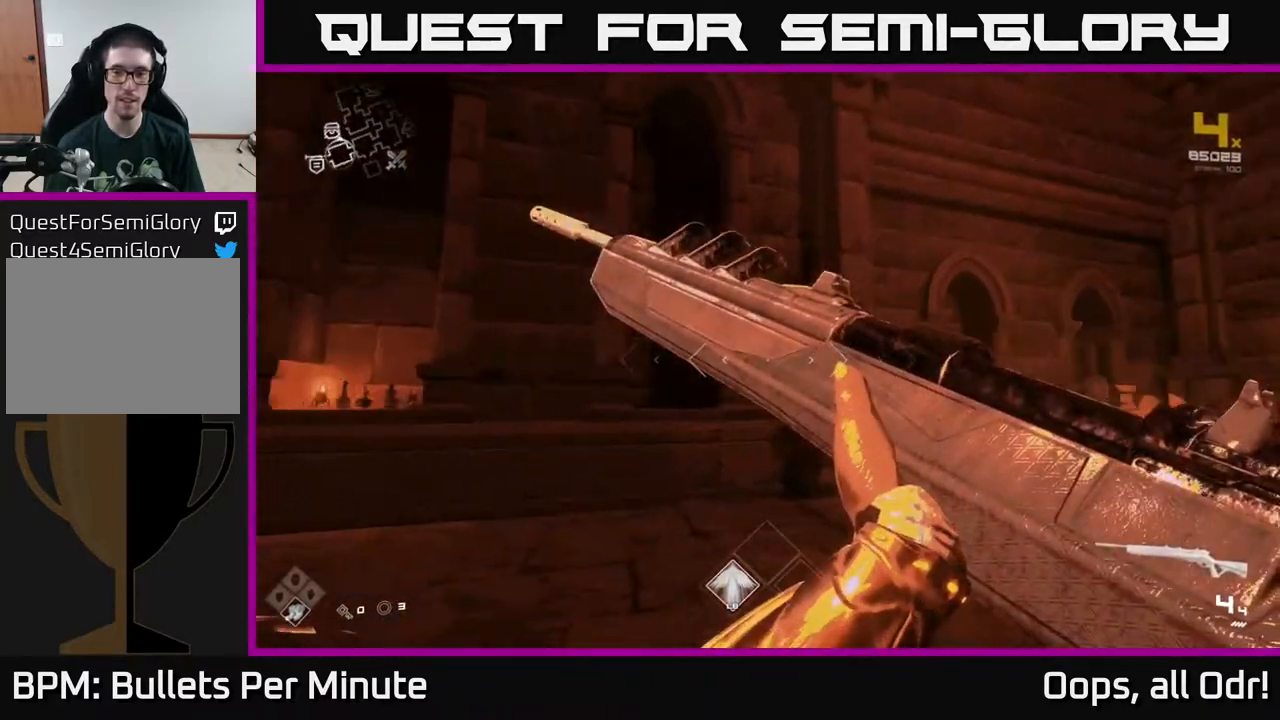
{"buttons": ["R2"], "left_stick": "right", "right_stick": "left", "events": [[183, "left_stick", "right"], [500, "R2", "down"]]}
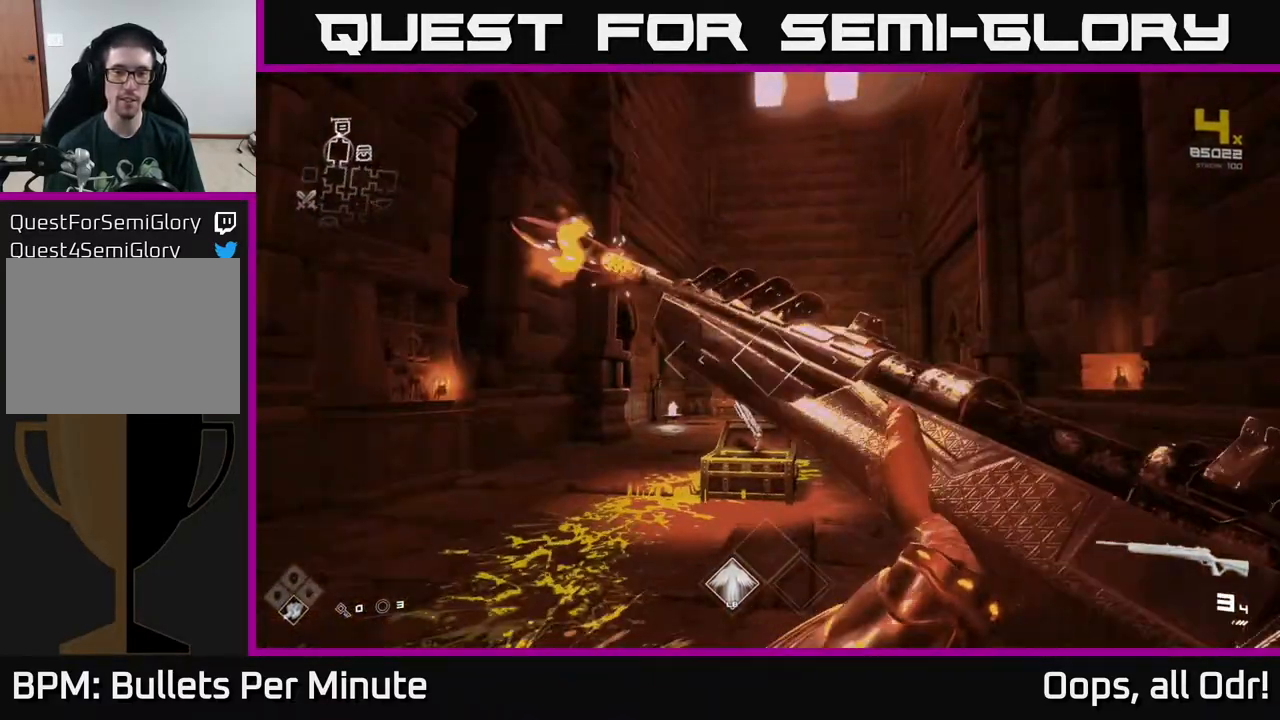
{"buttons": [], "left_stick": "center", "right_stick": "center", "events": [[50, "left_stick", "center"], [50, "right_stick", "center"], [117, "R2", "up"], [317, "R2", "down"], [450, "R2", "up"]]}
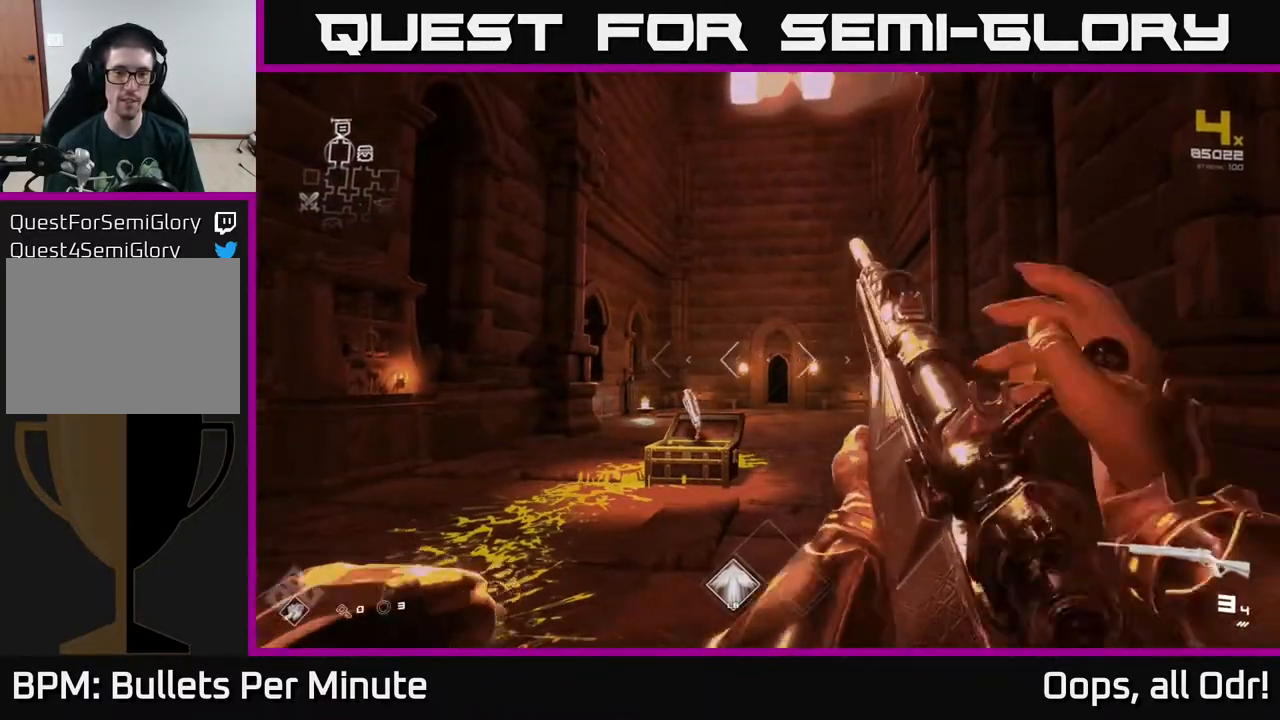
{"buttons": ["R2"], "left_stick": "center", "right_stick": "center", "events": [[150, "R2", "down"], [283, "R2", "up"], [500, "R2", "down"]]}
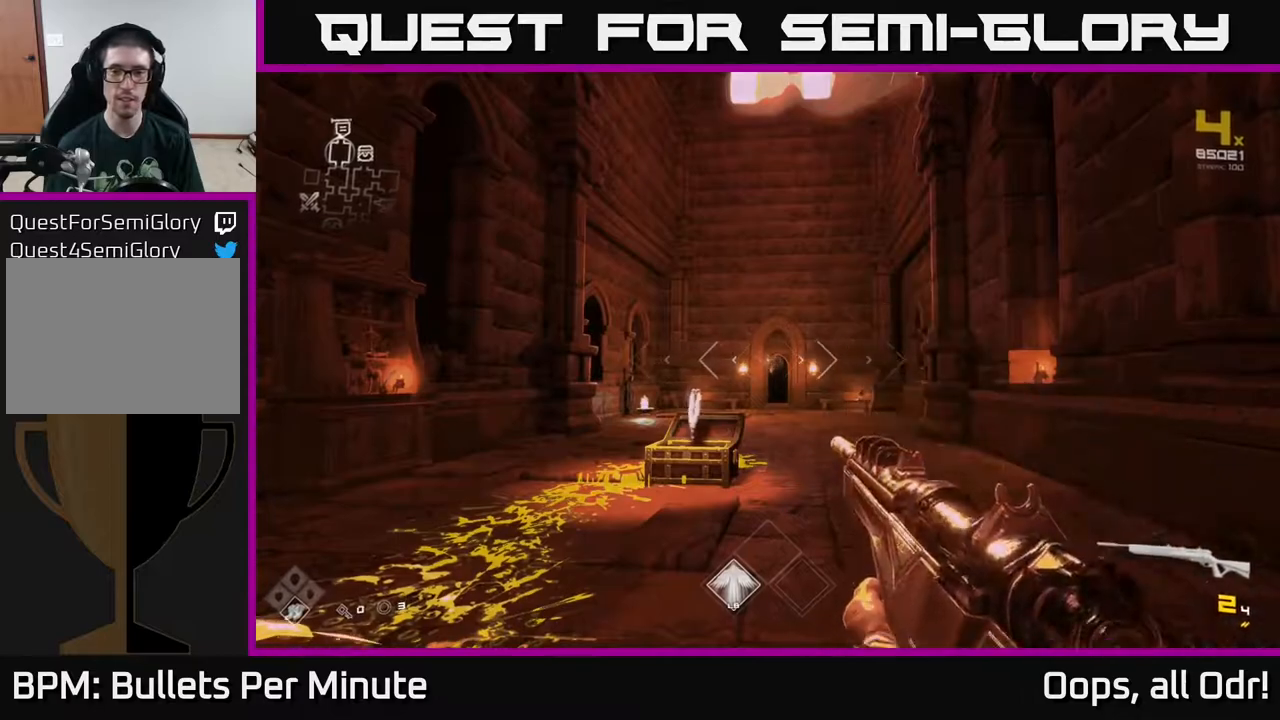
{"buttons": [], "left_stick": "up", "right_stick": "center", "events": [[117, "R2", "up"], [300, "left_stick", "up"], [367, "R1", "down"], [467, "R1", "up"]]}
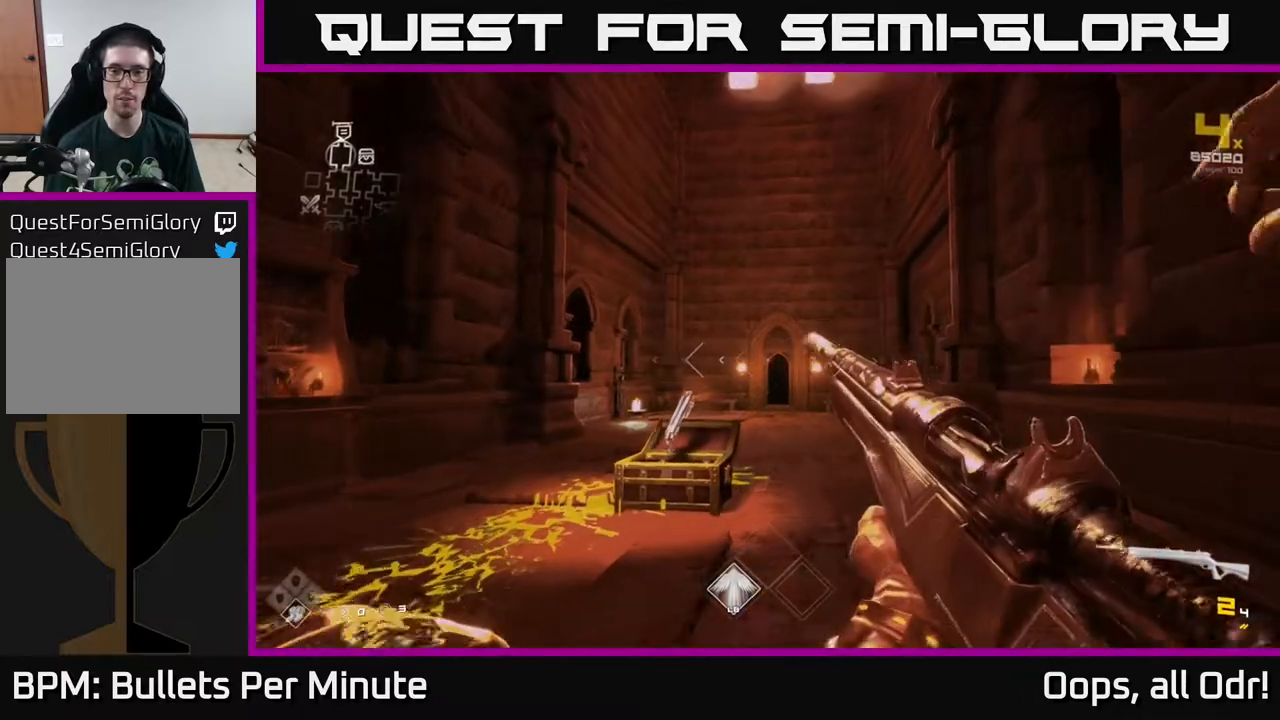
{"buttons": [], "left_stick": "up", "right_stick": "center", "events": [[167, "R1", "down"], [250, "R1", "up"]]}
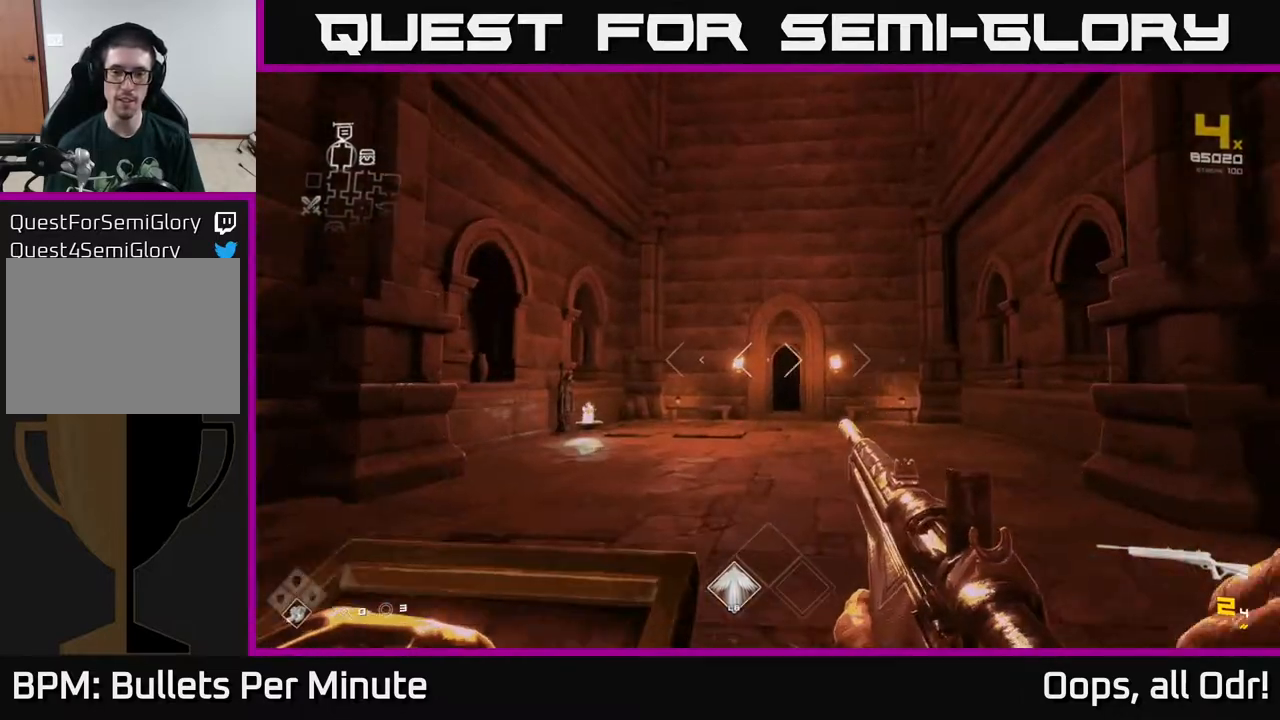
{"buttons": [], "left_stick": "up", "right_stick": "center", "events": [[50, "R1", "down"], [150, "R1", "up"]]}
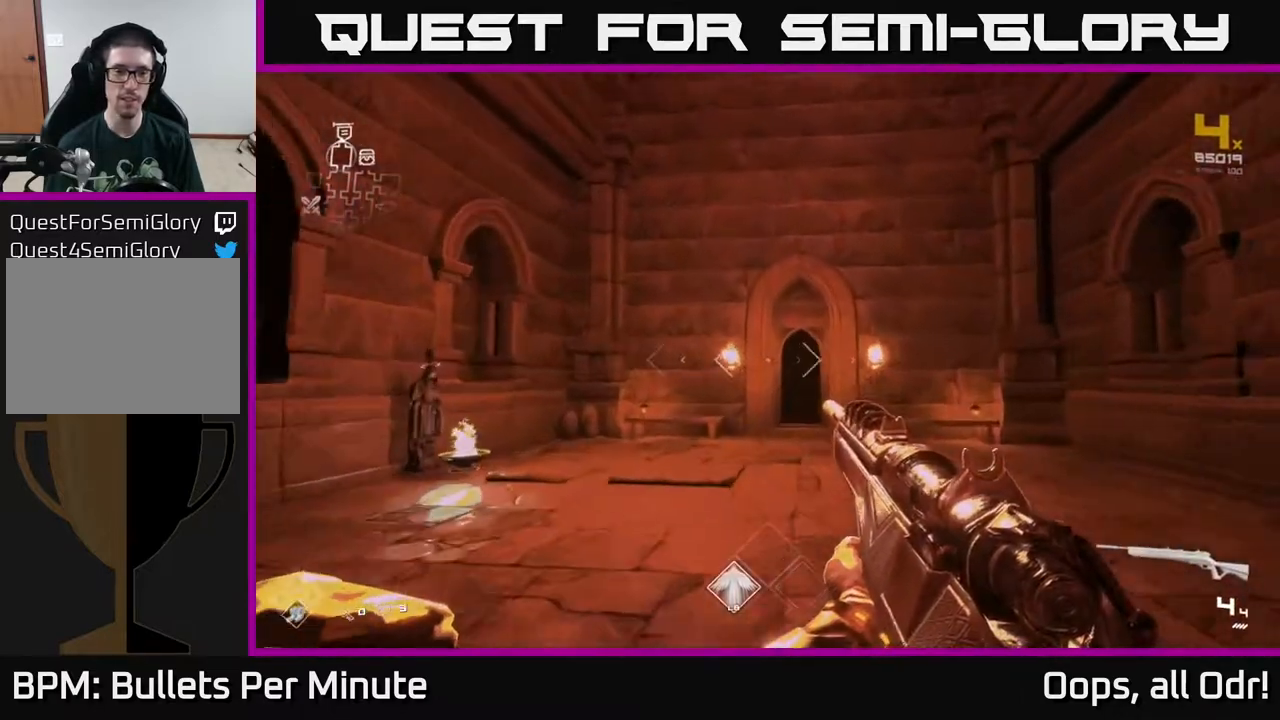
{"buttons": [], "left_stick": "down-right", "right_stick": "center", "events": [[200, "left_stick", "left"], [350, "right_stick", "right"], [400, "left_stick", "up"], [483, "left_stick", "down-right"], [483, "right_stick", "center"]]}
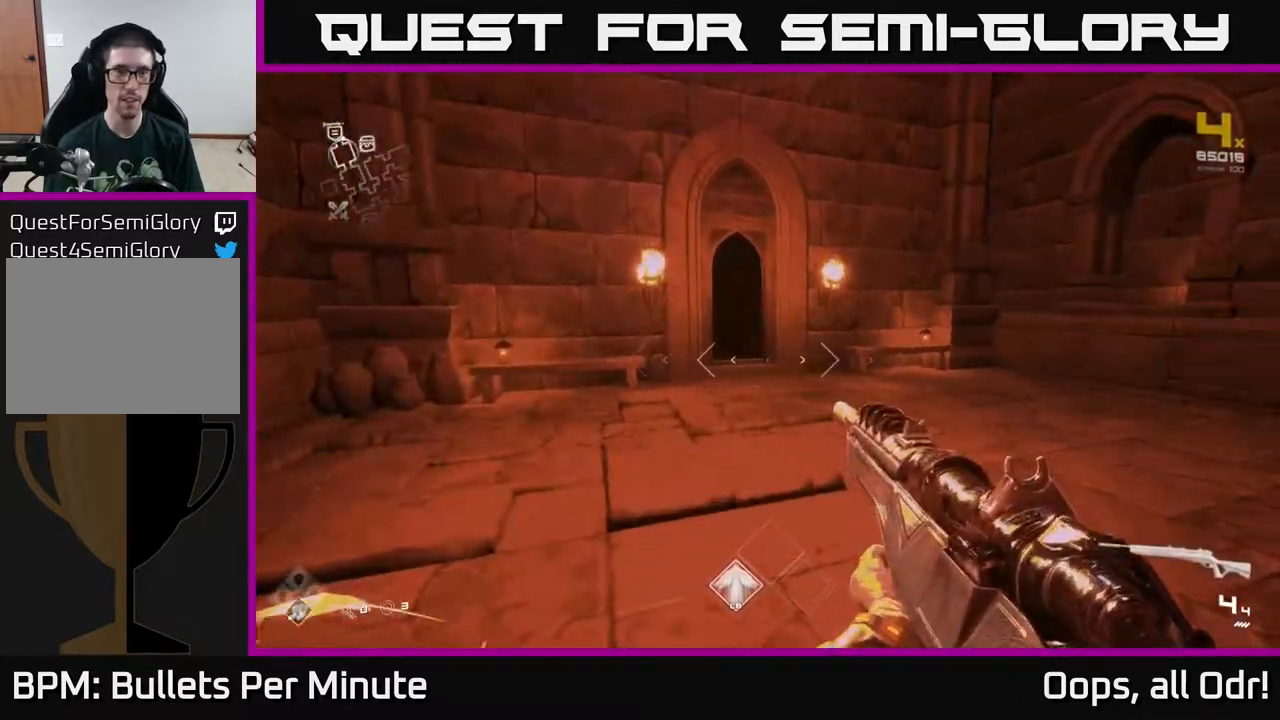
{"buttons": [], "left_stick": "up", "right_stick": "right", "events": [[33, "left_stick", "down"], [100, "right_stick", "left"], [200, "left_stick", "right"], [300, "left_stick", "up"], [317, "right_stick", "center"], [450, "right_stick", "right"]]}
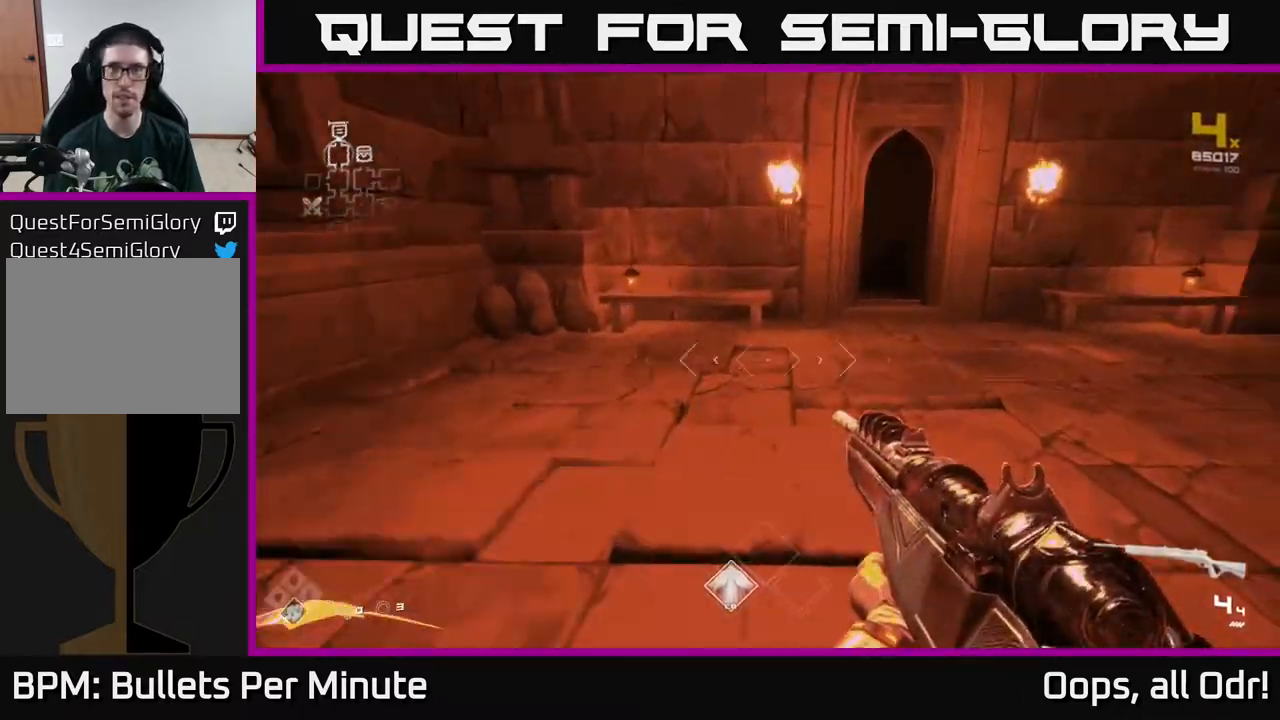
{"buttons": [], "left_stick": "up", "right_stick": "center", "events": [[83, "right_stick", "center"], [333, "right_stick", "up-right"], [400, "right_stick", "center"]]}